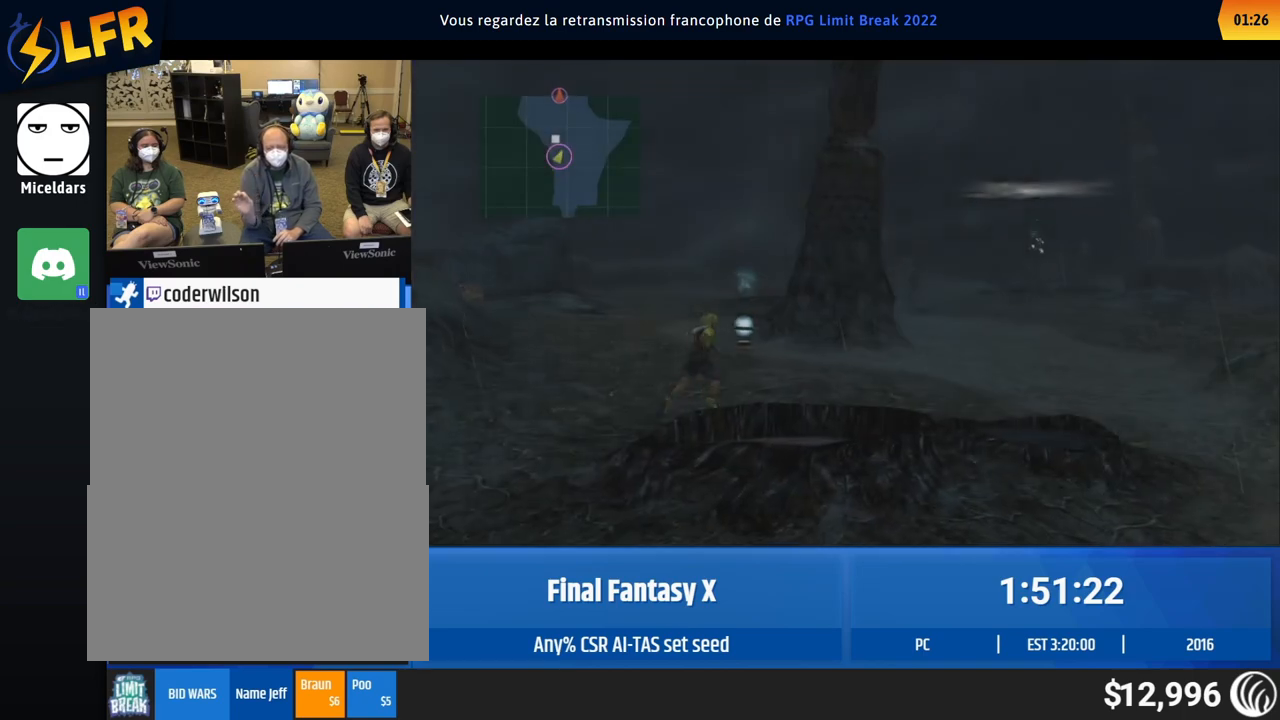
Gameplay with a controller (Xbox layout); each line is a JSON object with the inputs held at the frame after it. "events" lists button and stick changes between this image and that frame as [ms after this image, input, new state], when the widget could be followed in between. Not read: A L1 L3 R1 R3 right_stick.
{"buttons": [], "left_stick": "up"}
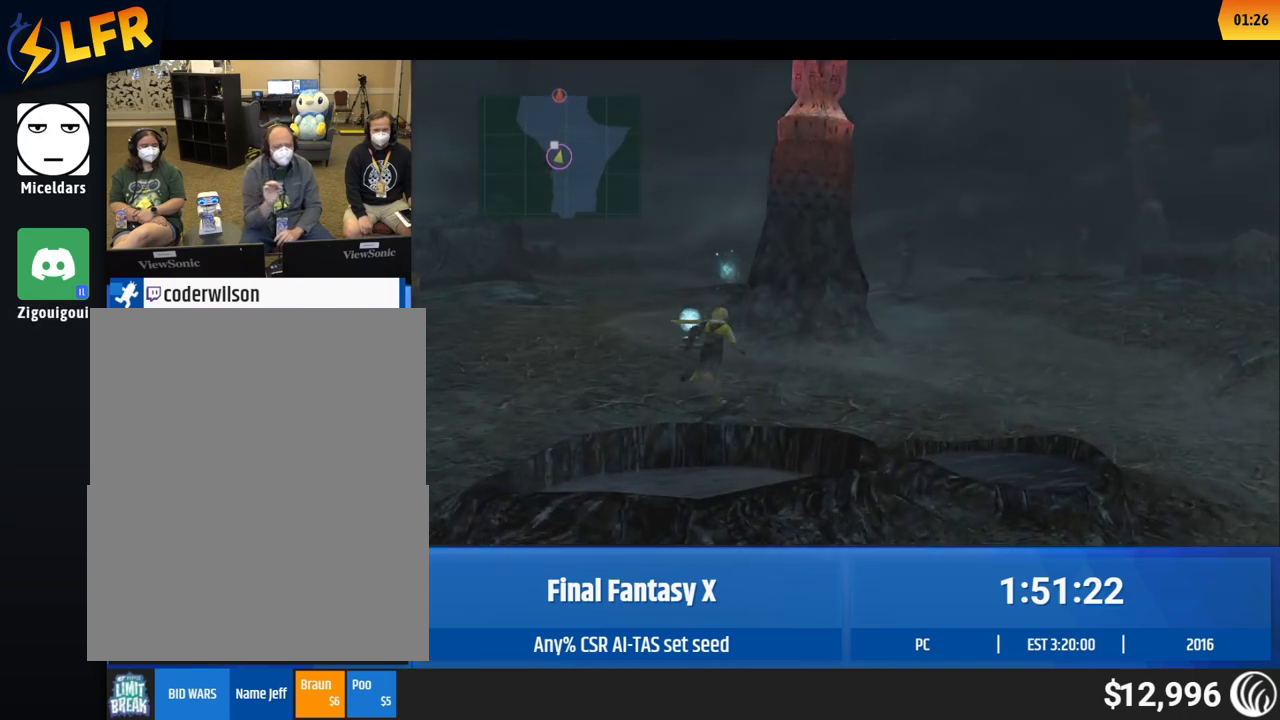
{"buttons": [], "left_stick": "up"}
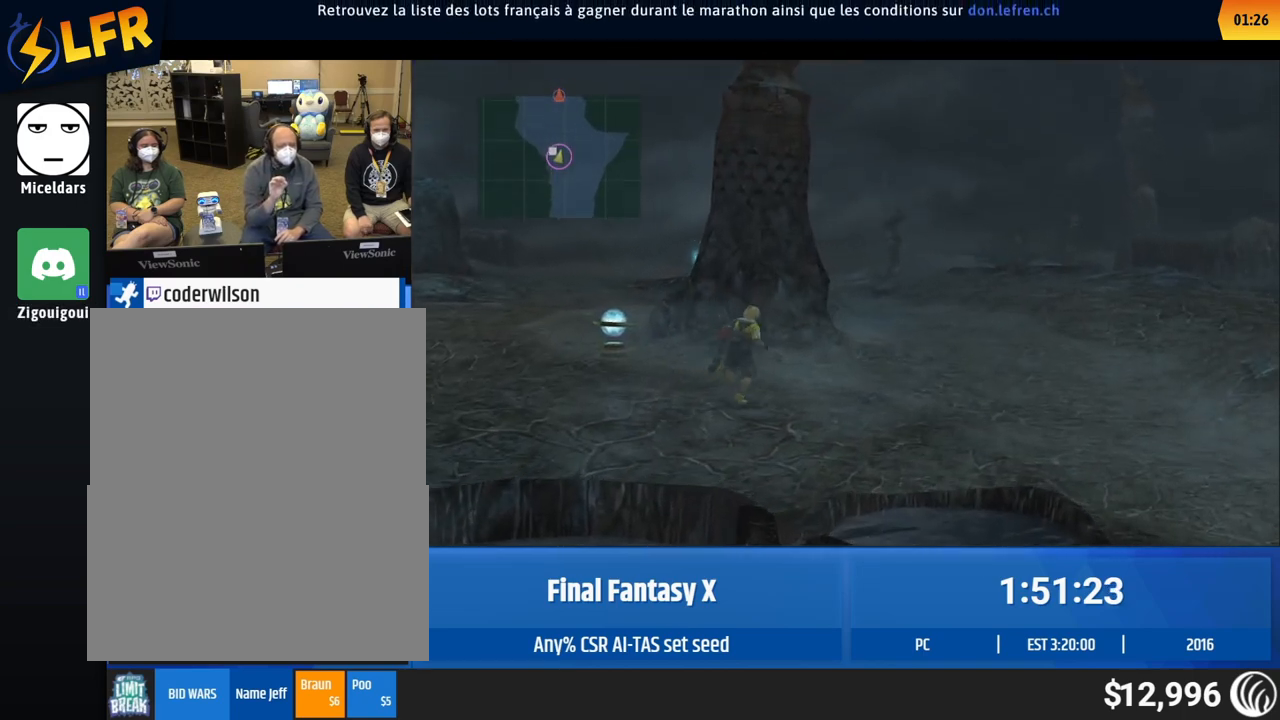
{"buttons": [], "left_stick": "up"}
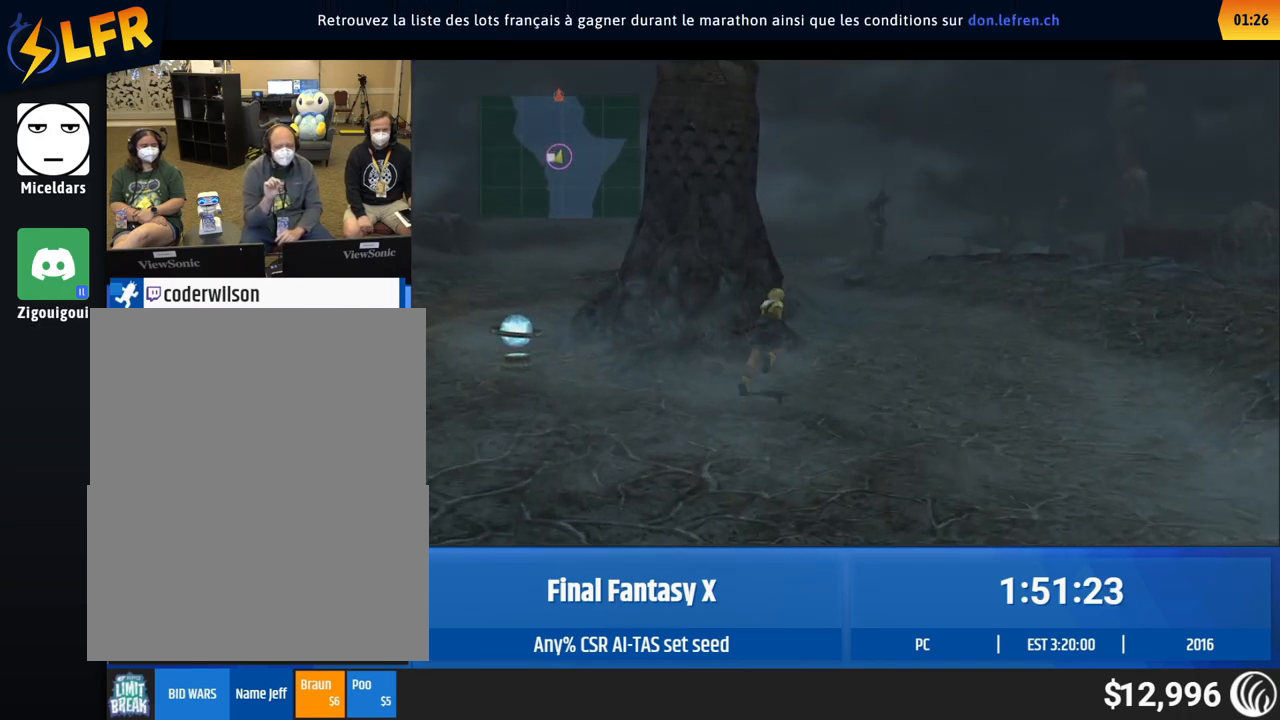
{"buttons": [], "left_stick": "up"}
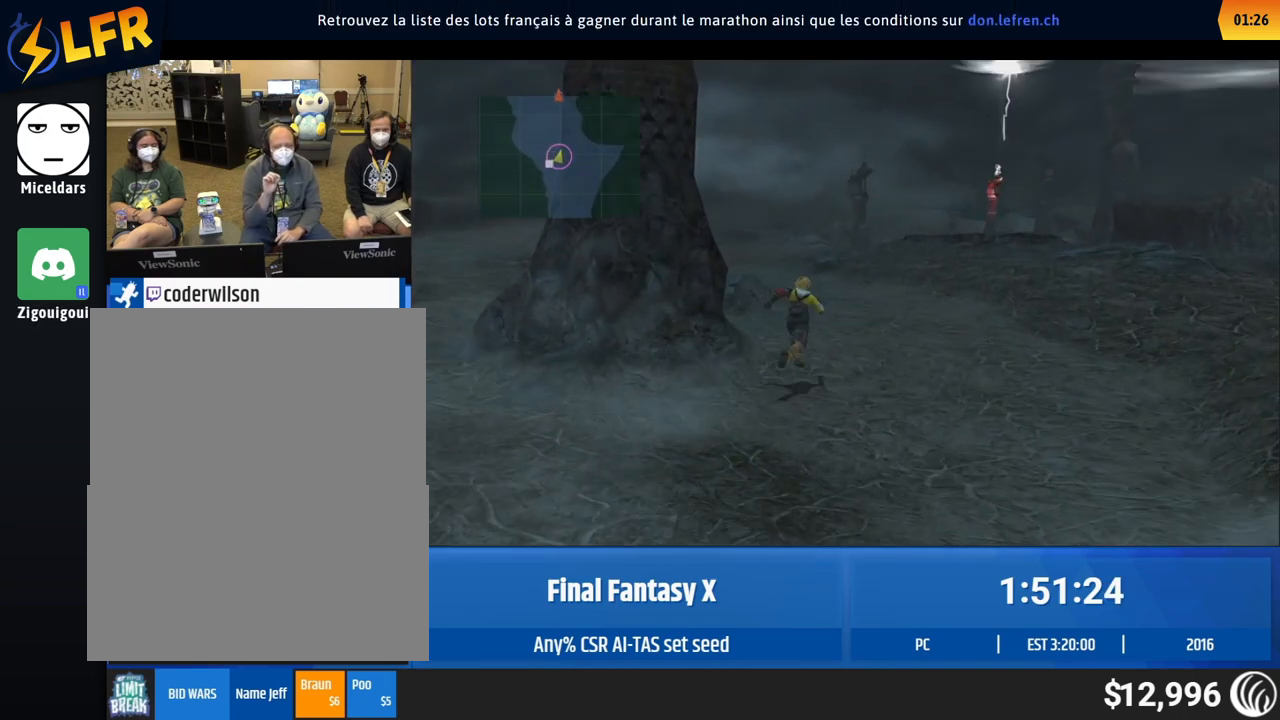
{"buttons": [], "left_stick": "up"}
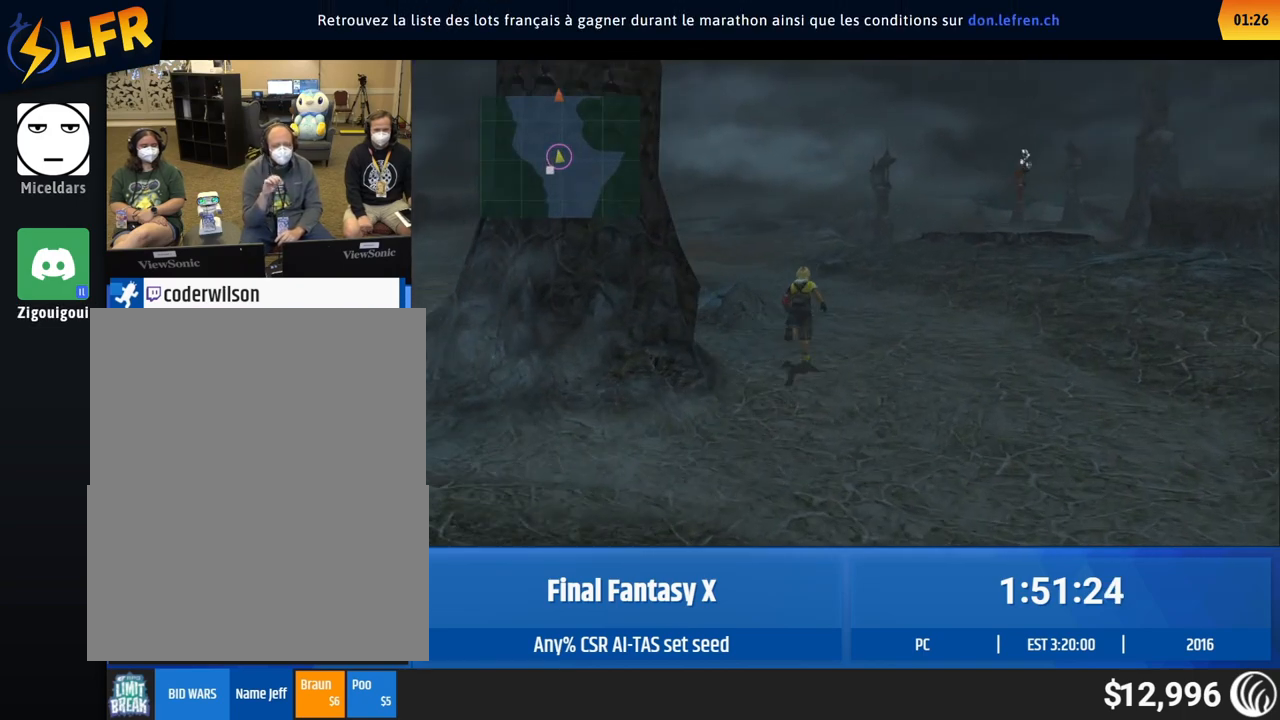
{"buttons": [], "left_stick": "up"}
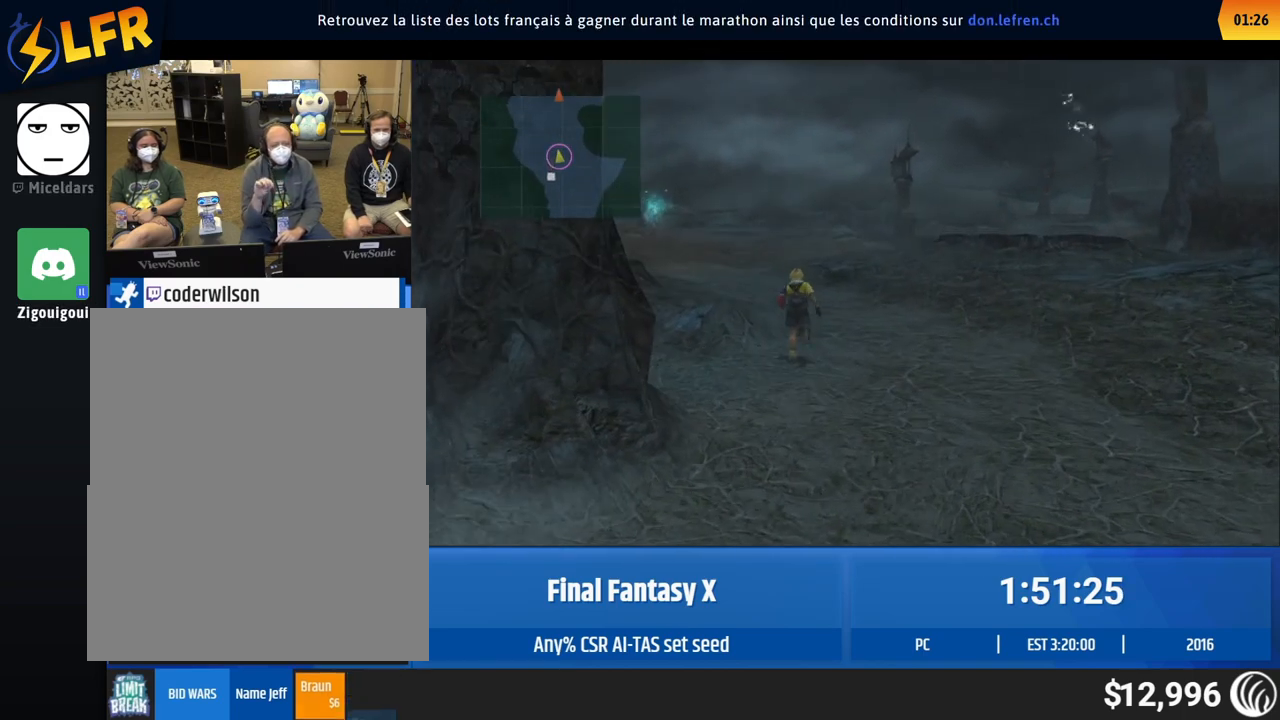
{"buttons": [], "left_stick": "up"}
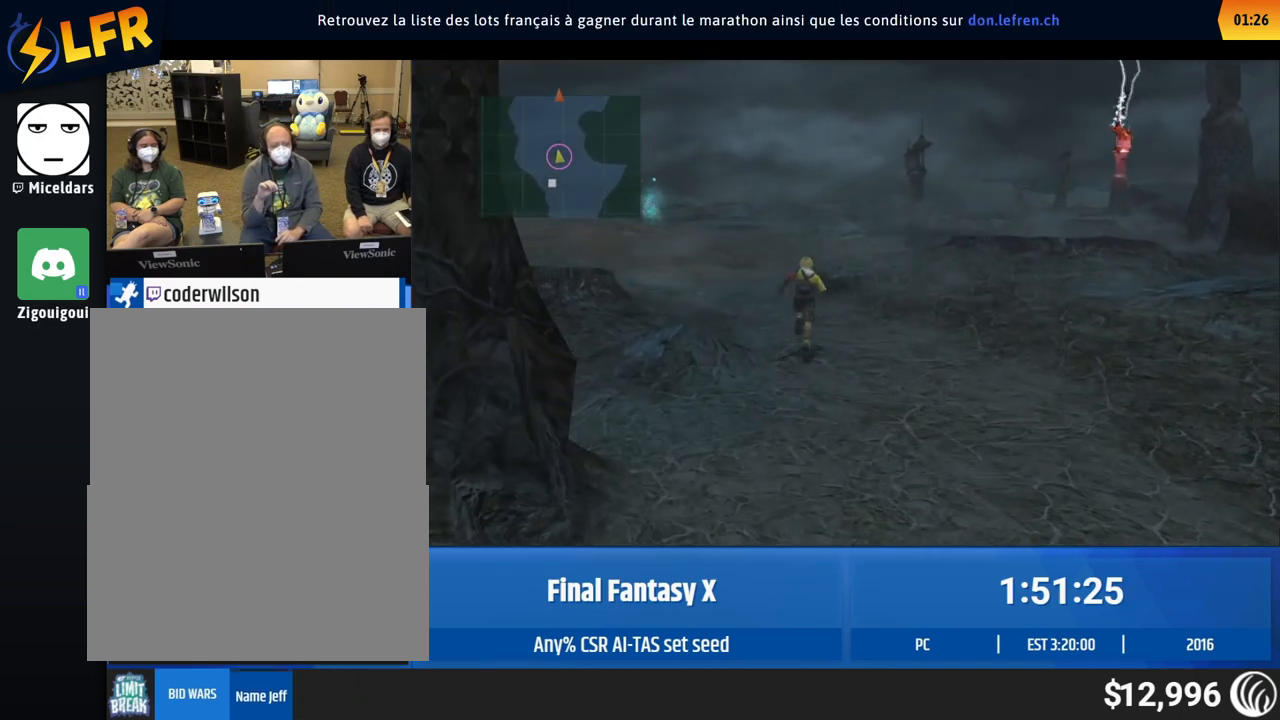
{"buttons": [], "left_stick": "up"}
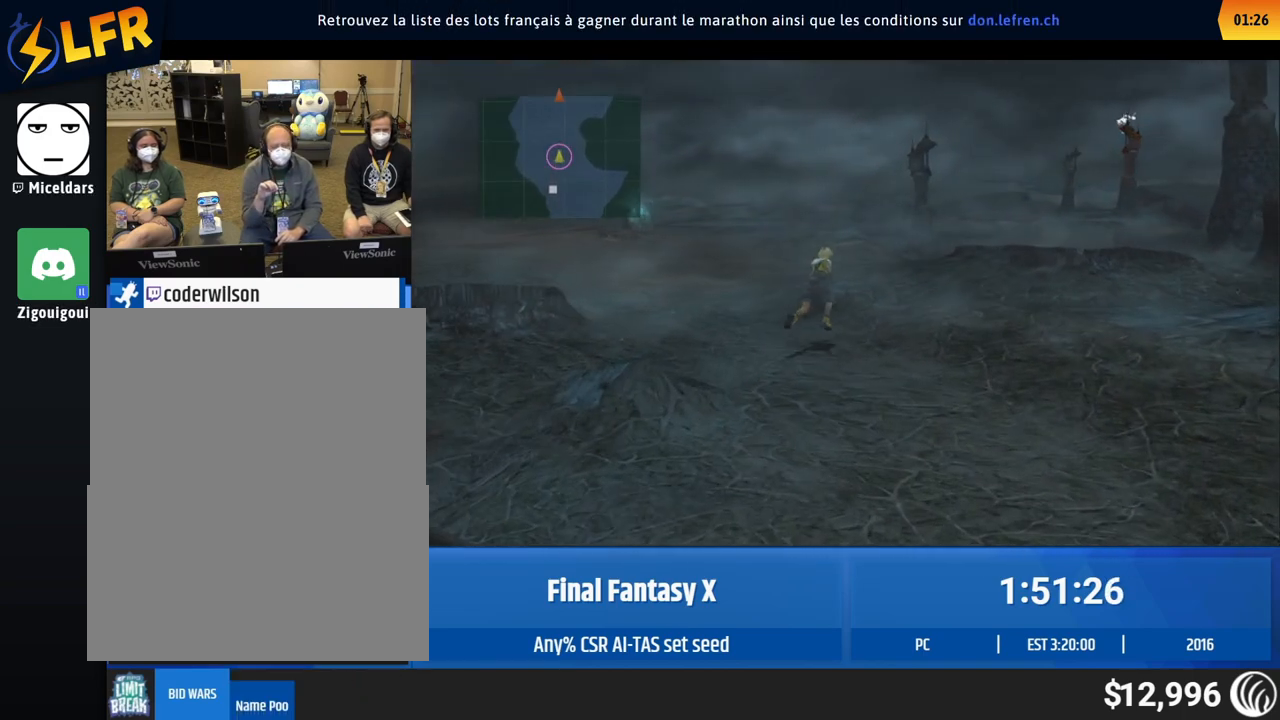
{"buttons": [], "left_stick": "up"}
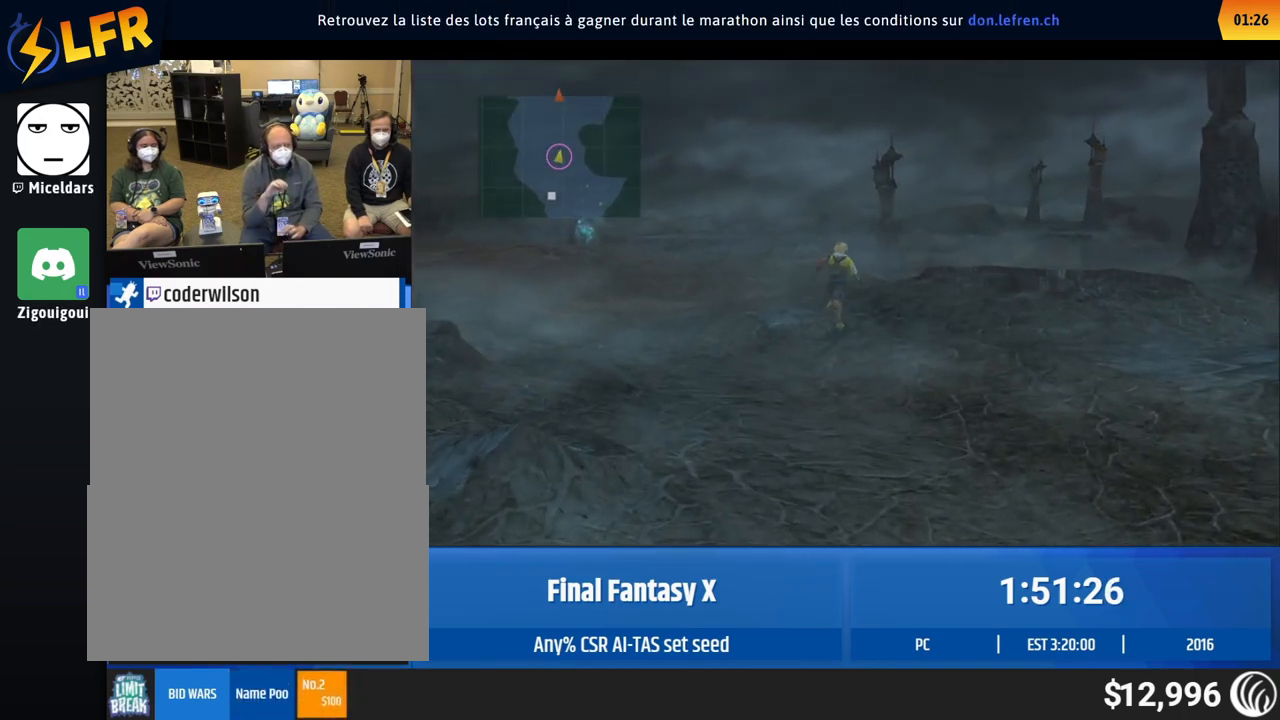
{"buttons": [], "left_stick": "up"}
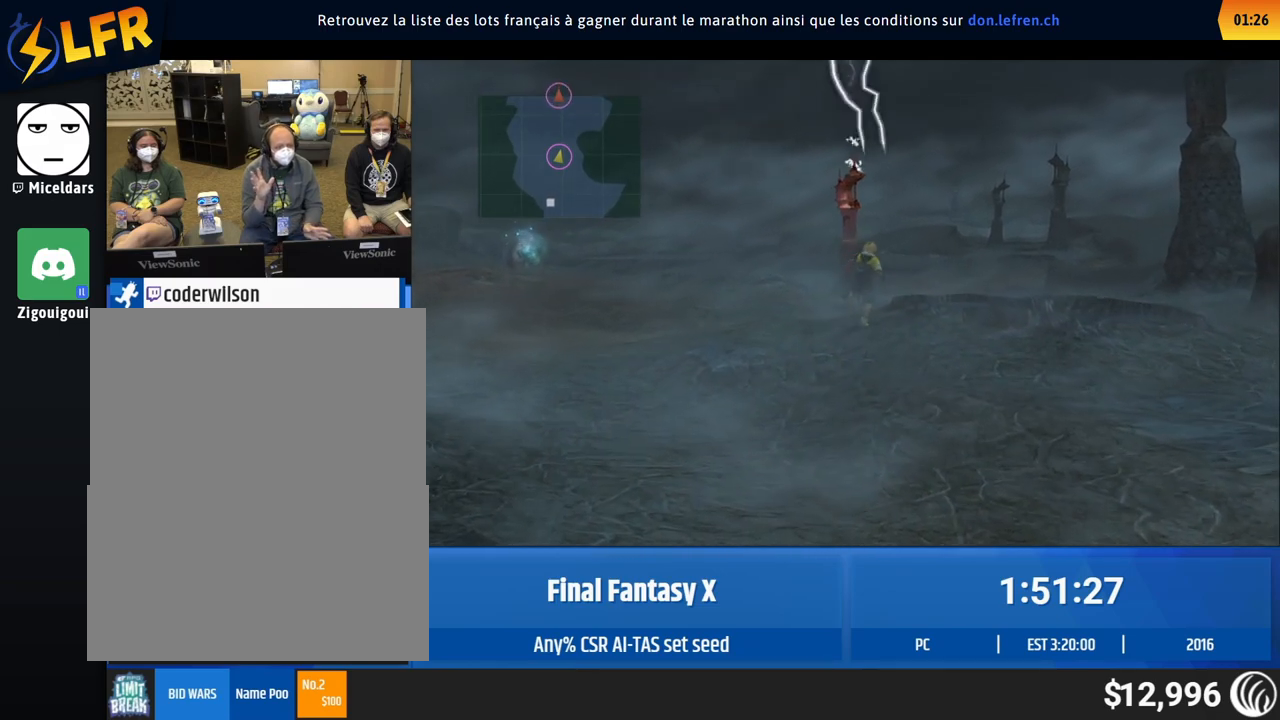
{"buttons": [], "left_stick": "center", "events": [[233, "left_stick", "center"]]}